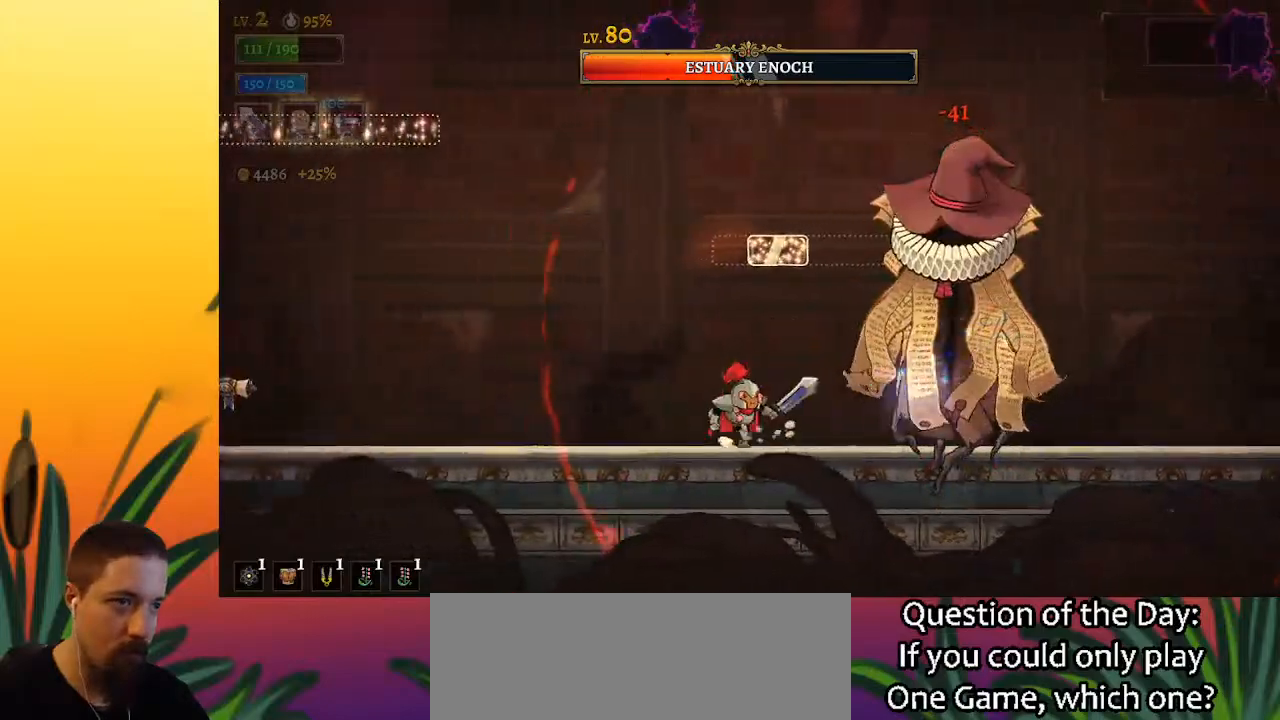
Gameplay with keyboard; each line is a JSON object with the keys held at the frame after it. "events" lists presses ("down") and releases ("up") of "a", "c", "d", "down", "left", "right", "s", "up", "x" and "z" between this image and that frame as [ms after this image, input, new state], when the widget could be followed in between. No other keys are recorded. Mouse input is not recorded.
{"keys": ["a", "left"], "events": [[83, "right", "up"], [133, "x", "up"], [417, "a", "down"], [467, "left", "down"]]}
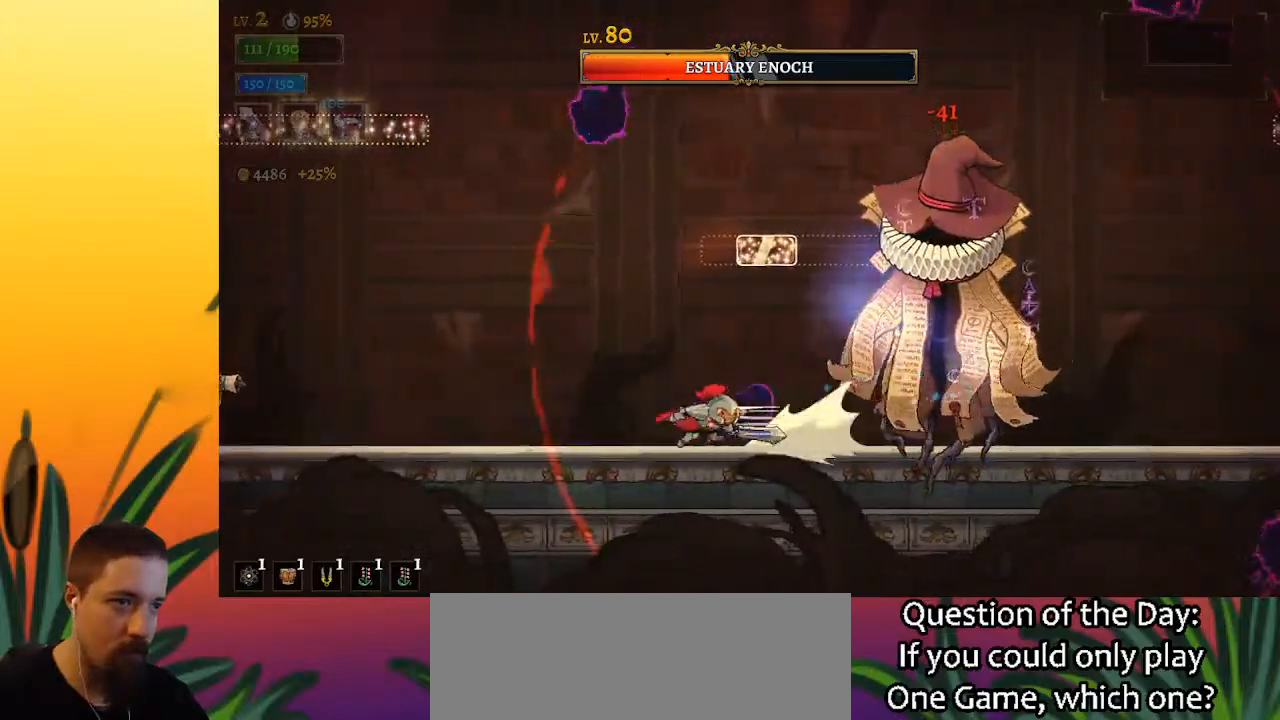
{"keys": ["c", "right"], "events": [[333, "a", "up"], [383, "left", "up"], [383, "right", "down"], [483, "c", "down"]]}
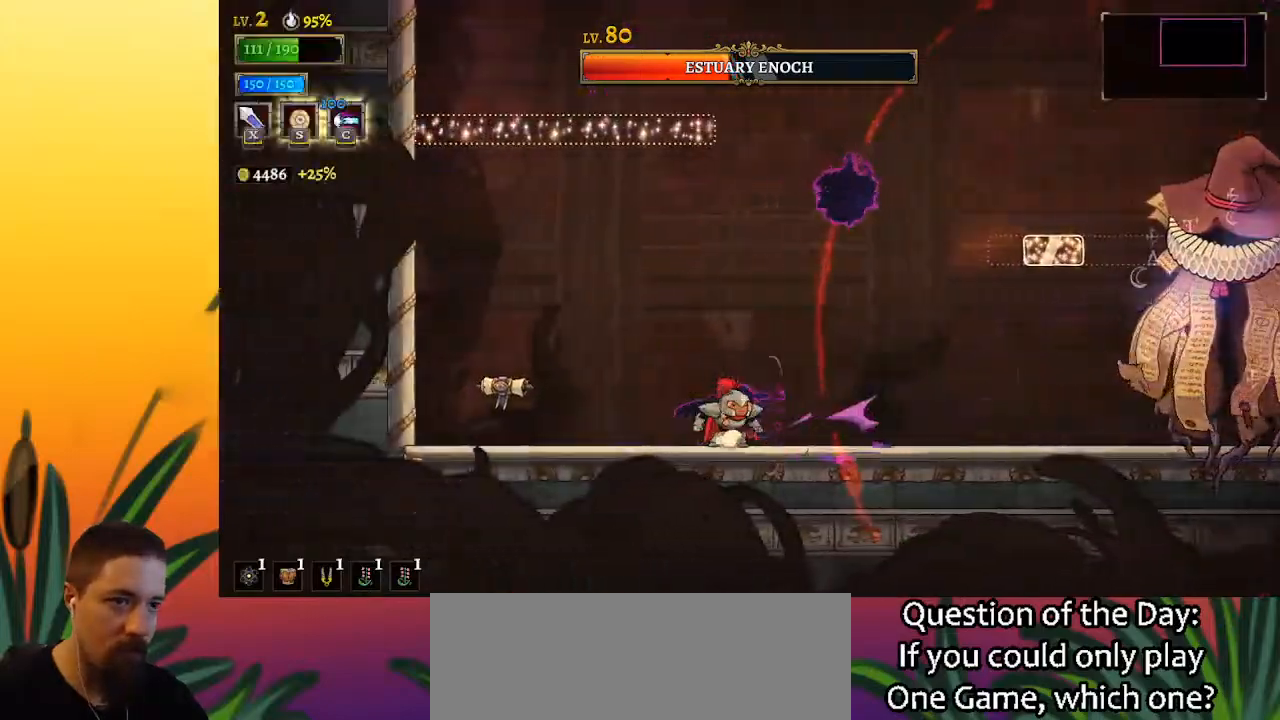
{"keys": [], "events": [[33, "c", "up"], [33, "right", "up"]]}
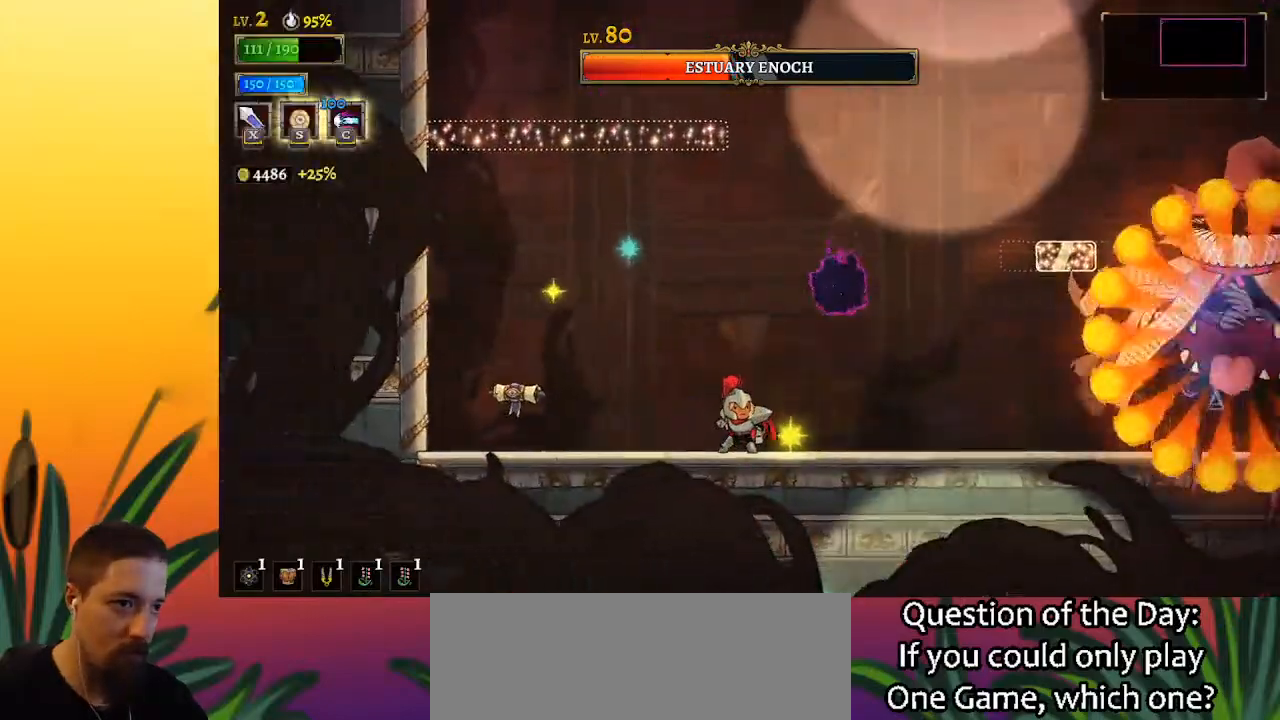
{"keys": [], "events": []}
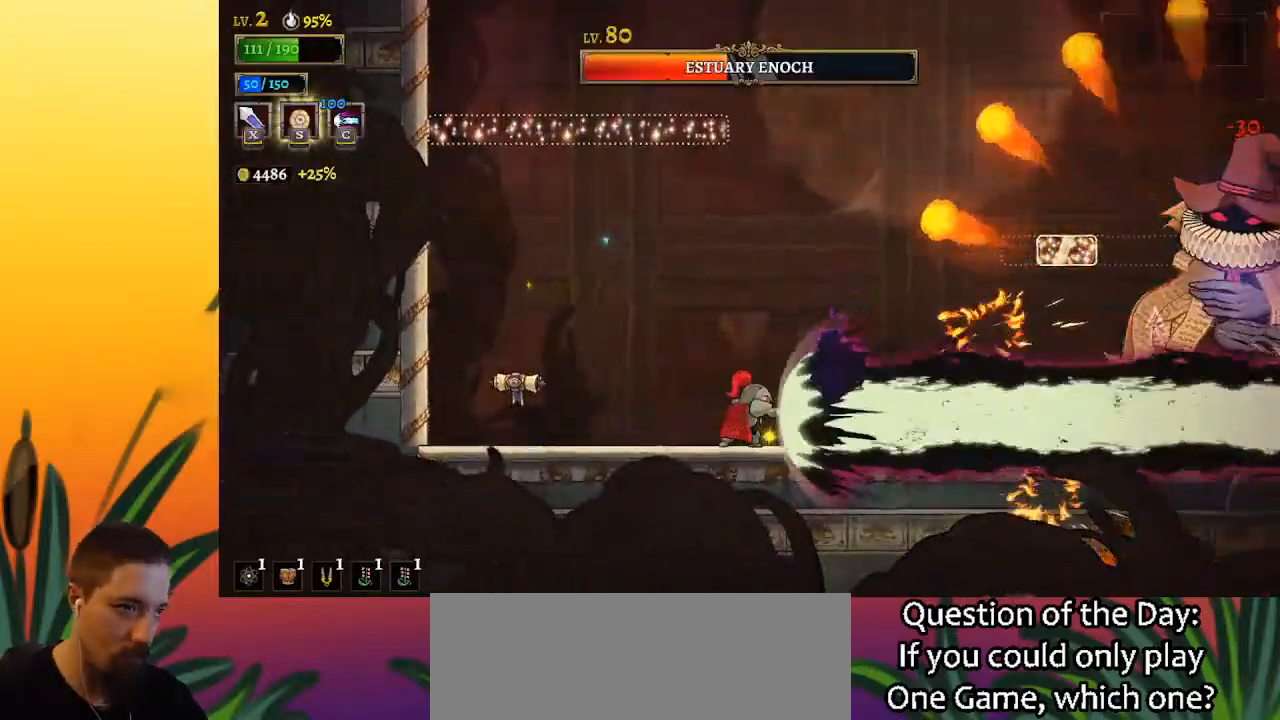
{"keys": [], "events": []}
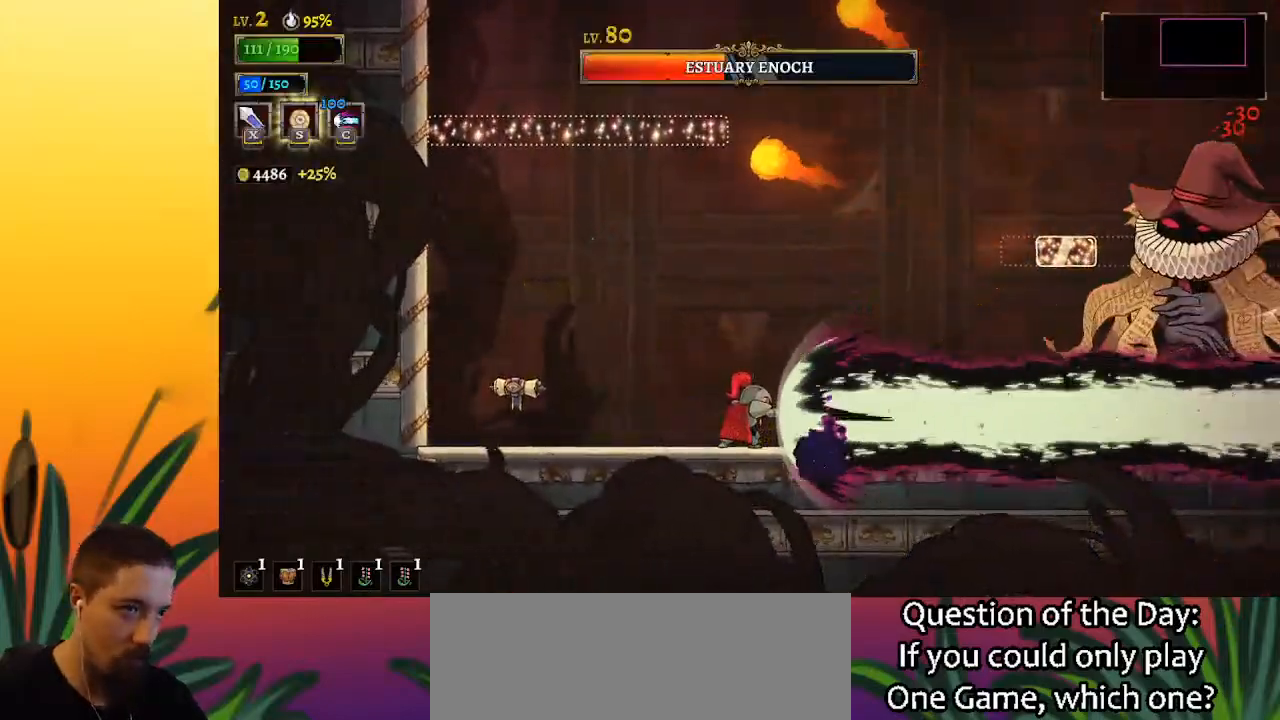
{"keys": ["left"], "events": [[33, "d", "down"], [217, "x", "down"], [317, "d", "up"], [367, "x", "up"], [400, "left", "down"]]}
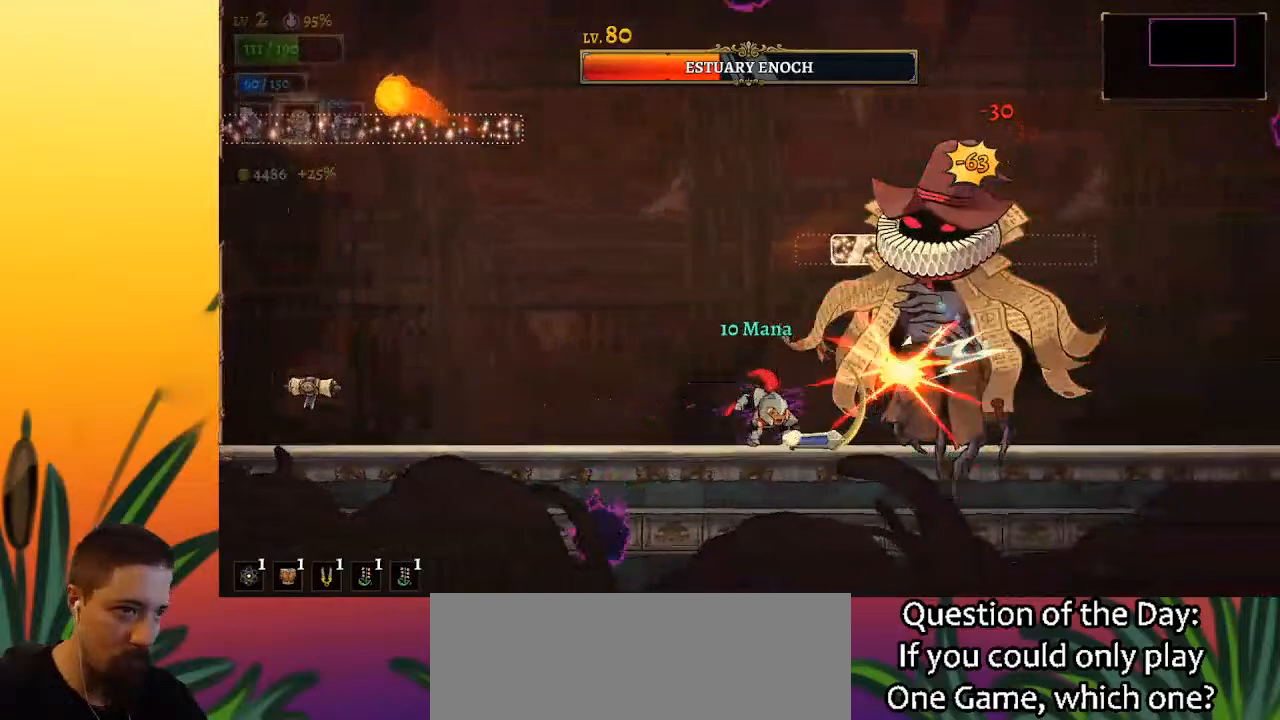
{"keys": [], "events": [[233, "left", "up"], [233, "right", "down"], [283, "x", "down"], [383, "x", "up"], [433, "right", "up"]]}
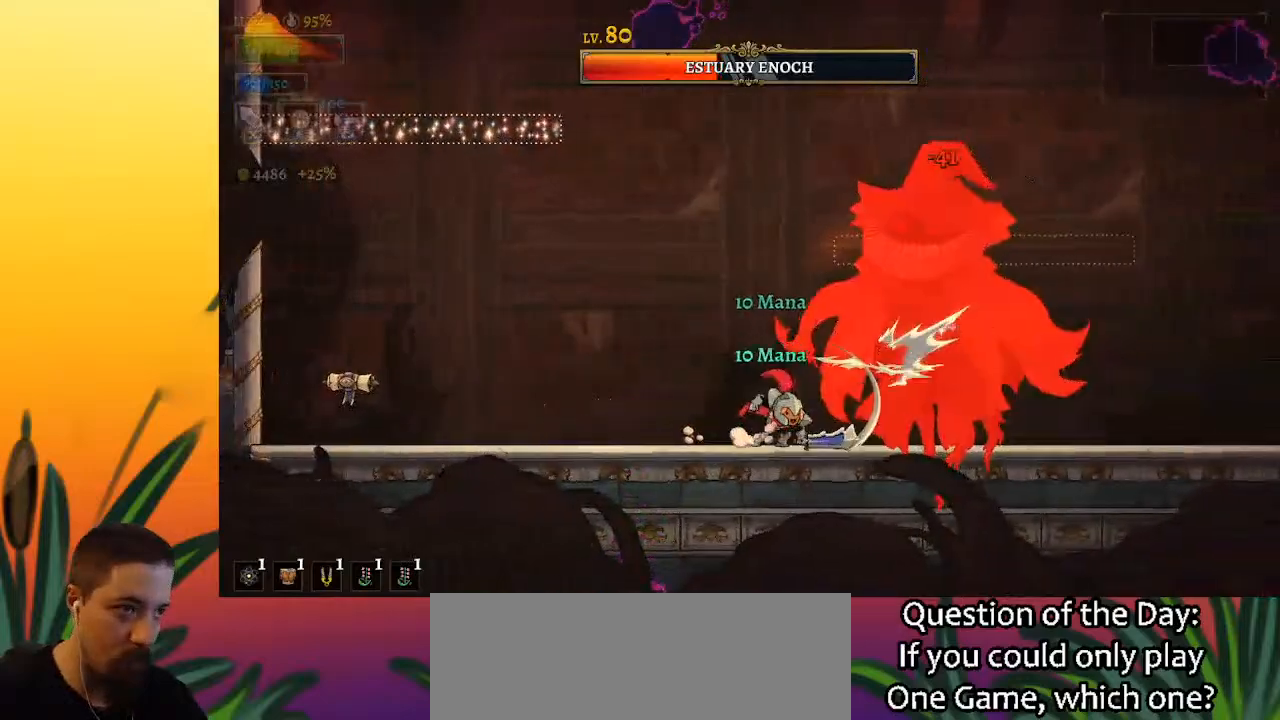
{"keys": ["left"], "events": [[217, "x", "down"], [300, "left", "down"], [350, "x", "up"]]}
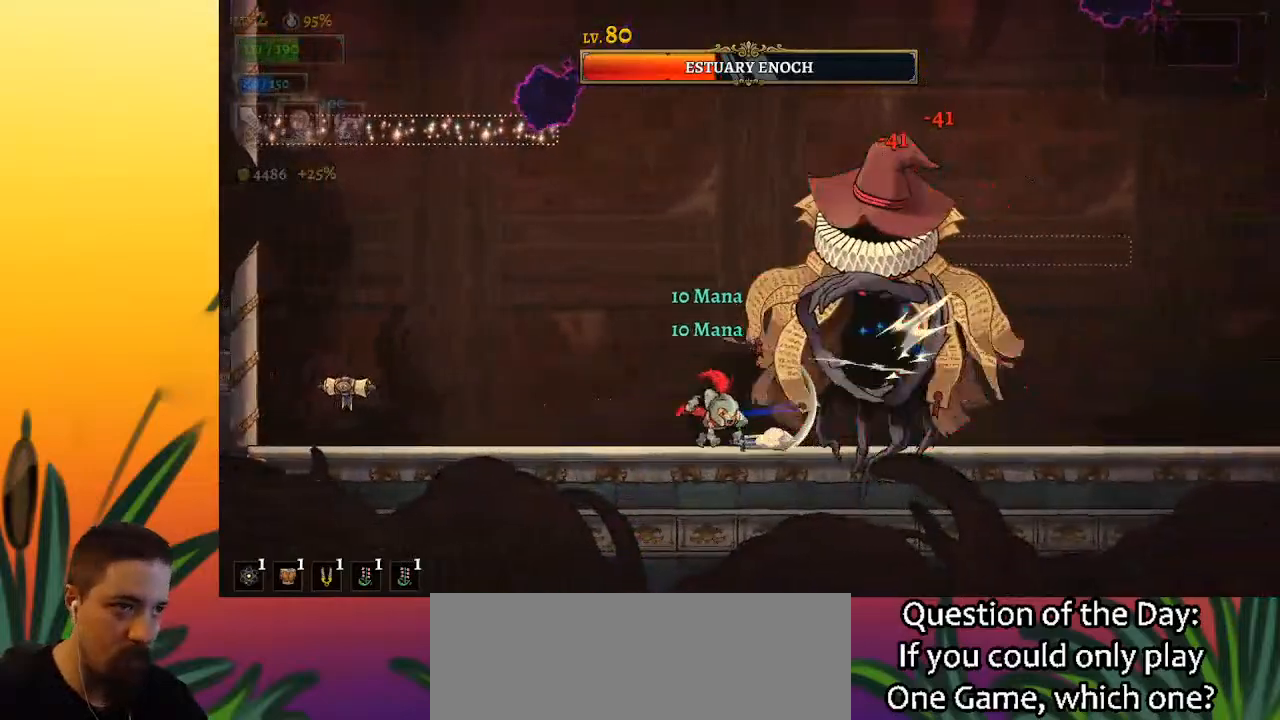
{"keys": ["left"], "events": [[83, "left", "up"], [133, "right", "down"], [183, "x", "down"], [233, "right", "up"], [283, "left", "down"], [317, "x", "up"]]}
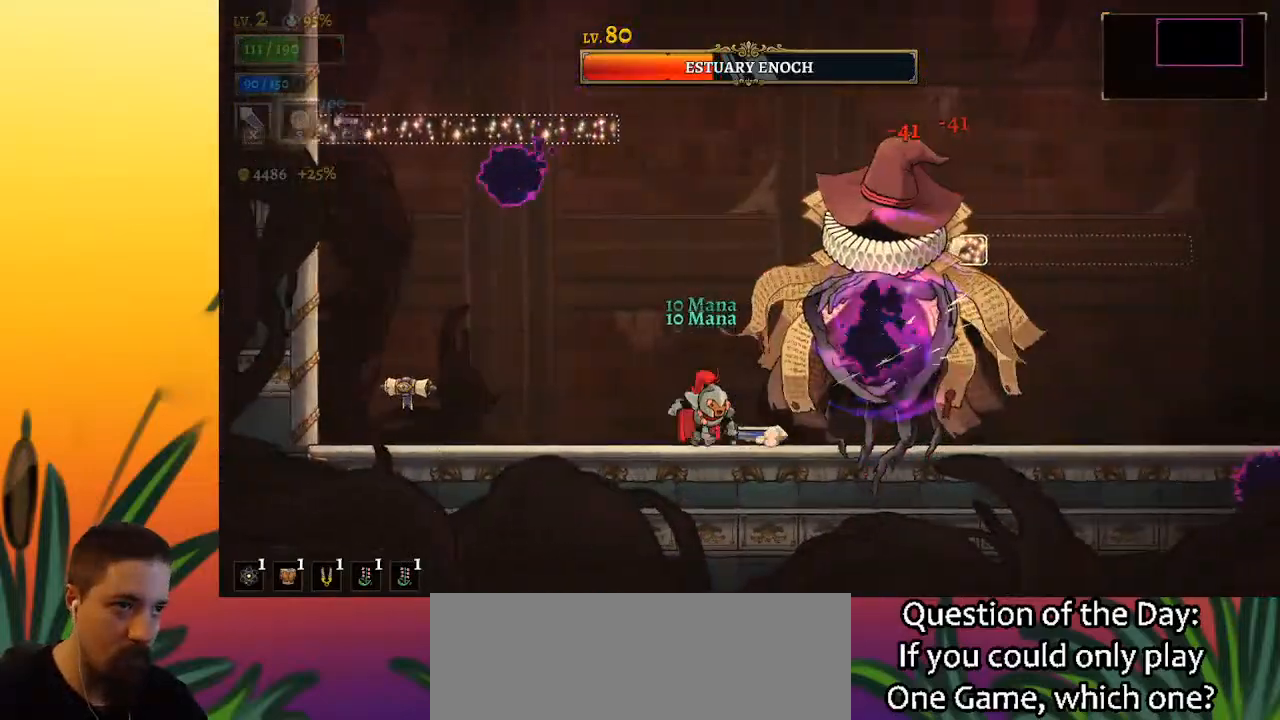
{"keys": [], "events": [[67, "left", "up"], [100, "right", "down"], [100, "x", "down"], [200, "right", "up"], [200, "x", "up"], [250, "left", "down"], [383, "left", "up"]]}
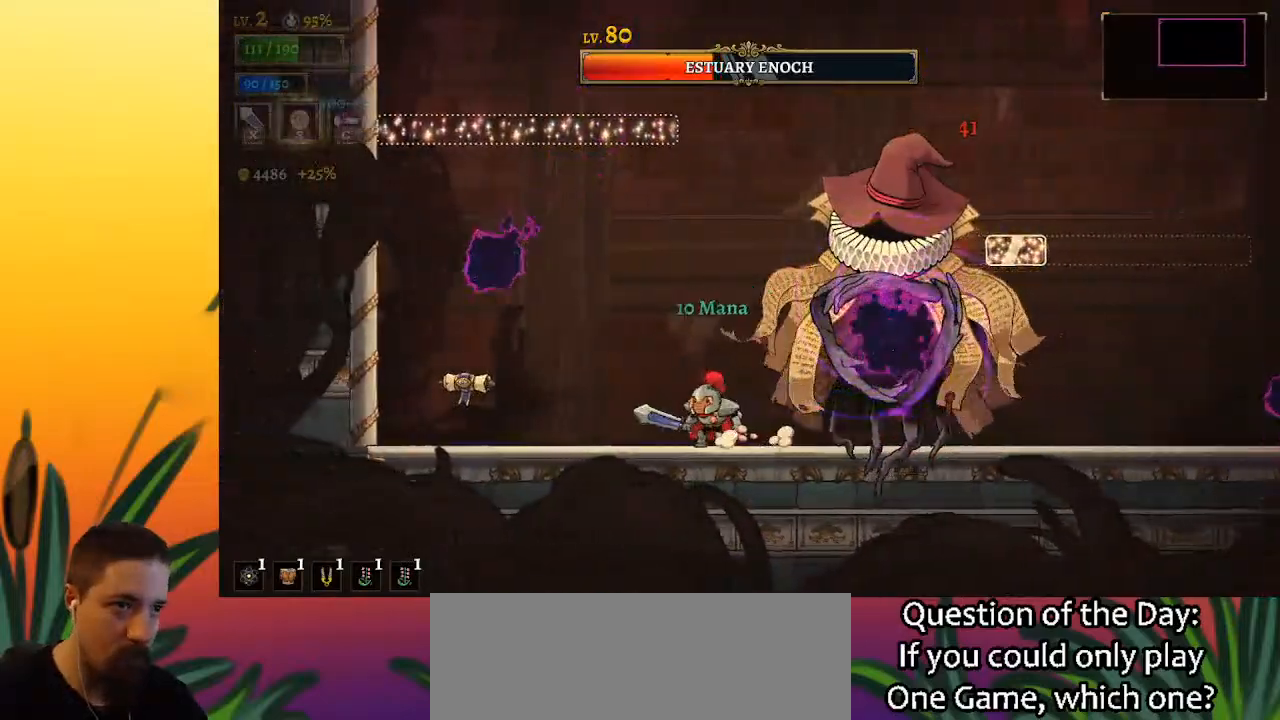
{"keys": ["left"], "events": [[117, "x", "down"], [217, "x", "up"], [267, "right", "down"], [300, "left", "down"], [350, "right", "up"]]}
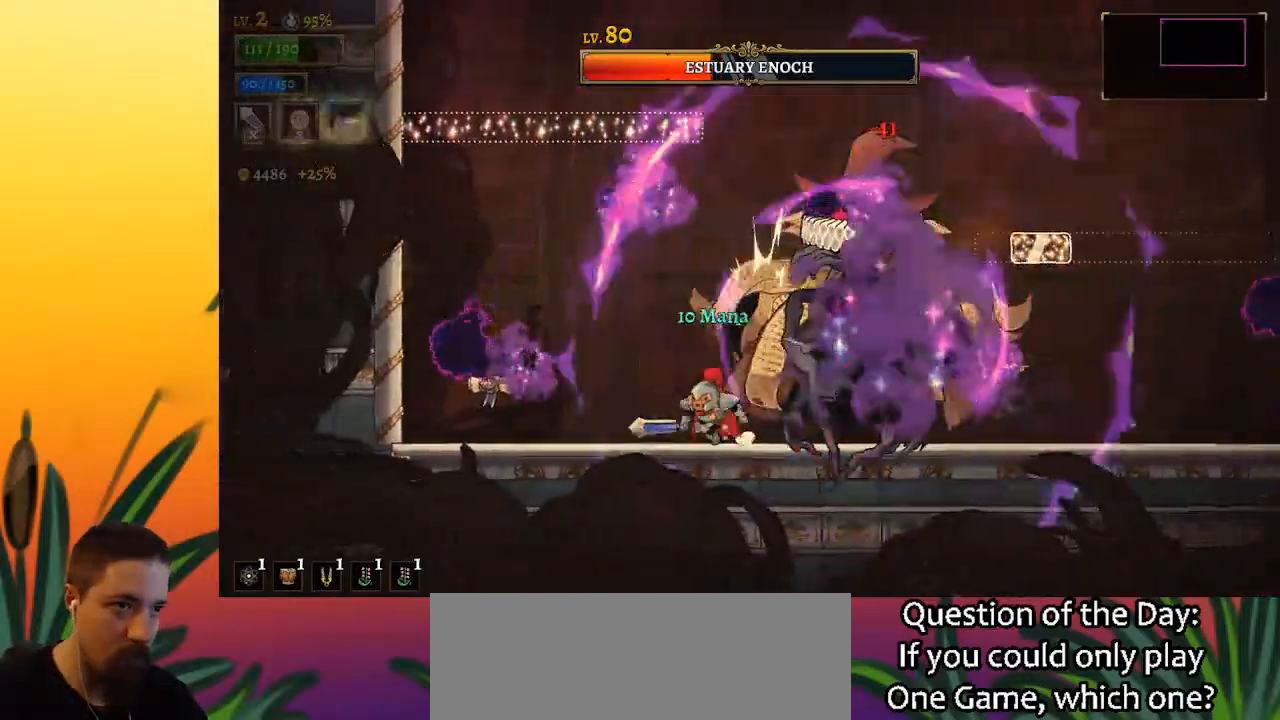
{"keys": [], "events": [[83, "left", "up"], [83, "right", "down"], [183, "right", "up"], [183, "x", "down"], [233, "x", "up"], [283, "left", "down"], [467, "left", "up"]]}
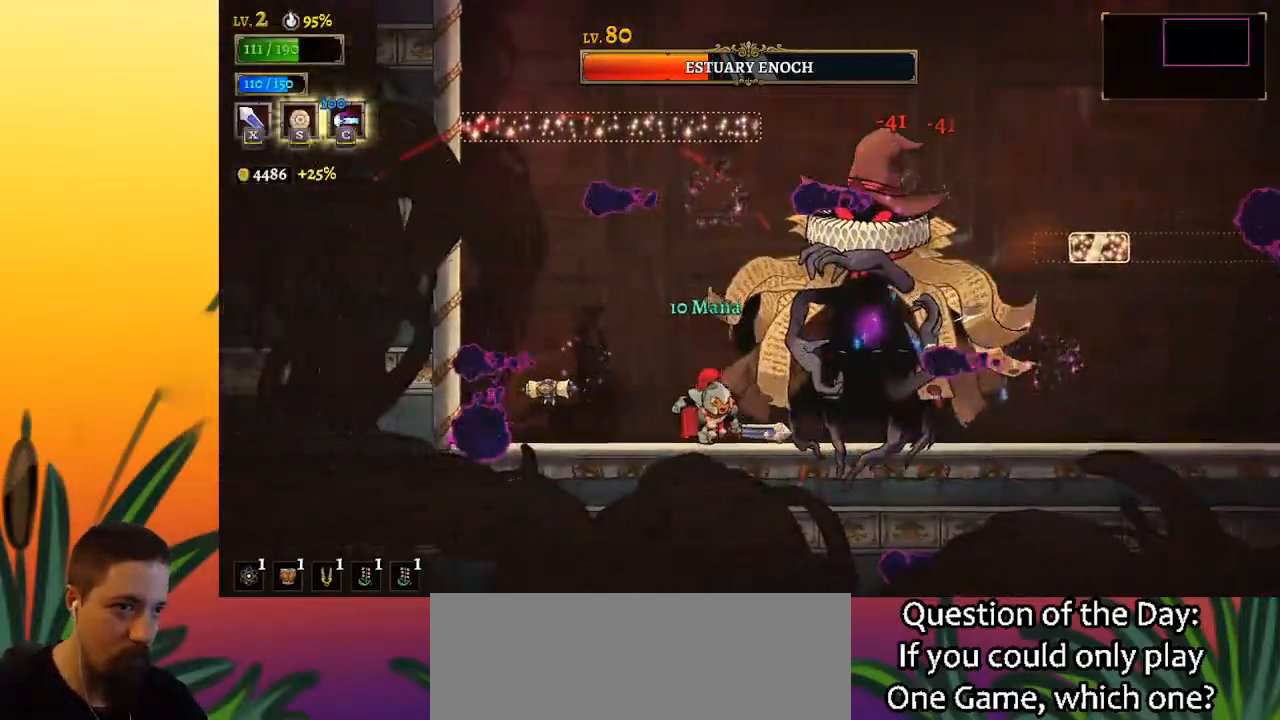
{"keys": [], "events": [[100, "x", "down"], [200, "x", "up"], [300, "left", "down"], [483, "left", "up"]]}
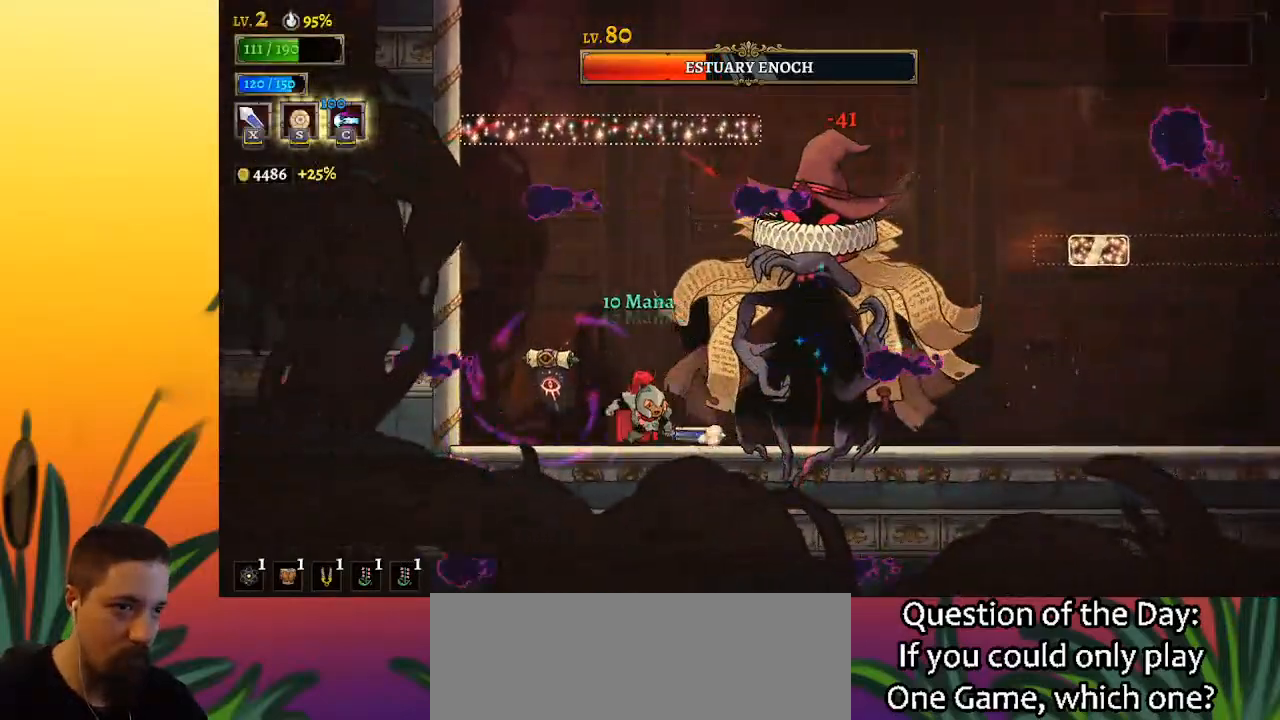
{"keys": [], "events": [[83, "right", "down"], [133, "right", "up"], [133, "x", "down"], [183, "x", "up"], [200, "left", "down"], [483, "left", "up"]]}
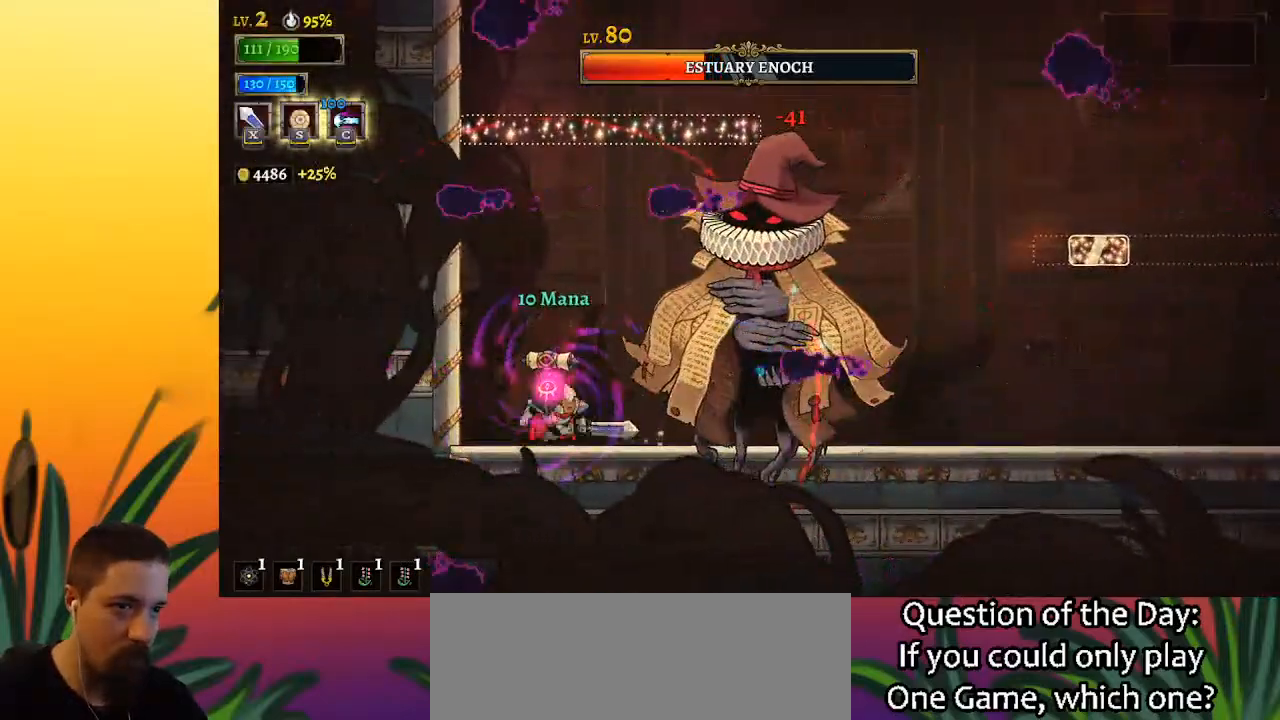
{"keys": ["d", "s"], "events": [[33, "right", "down"], [83, "x", "down"], [133, "right", "up"], [133, "x", "up"], [417, "d", "down"], [467, "s", "down"]]}
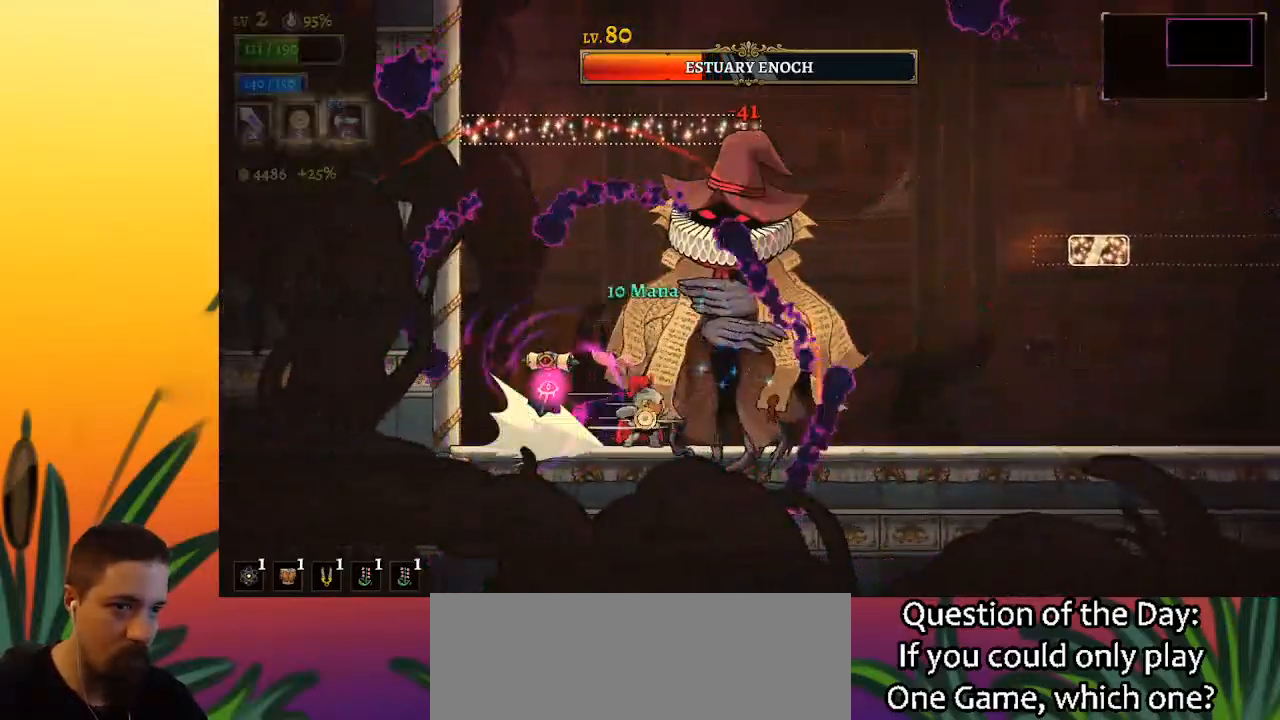
{"keys": ["right"], "events": [[50, "d", "up"], [50, "s", "up"], [200, "right", "down"]]}
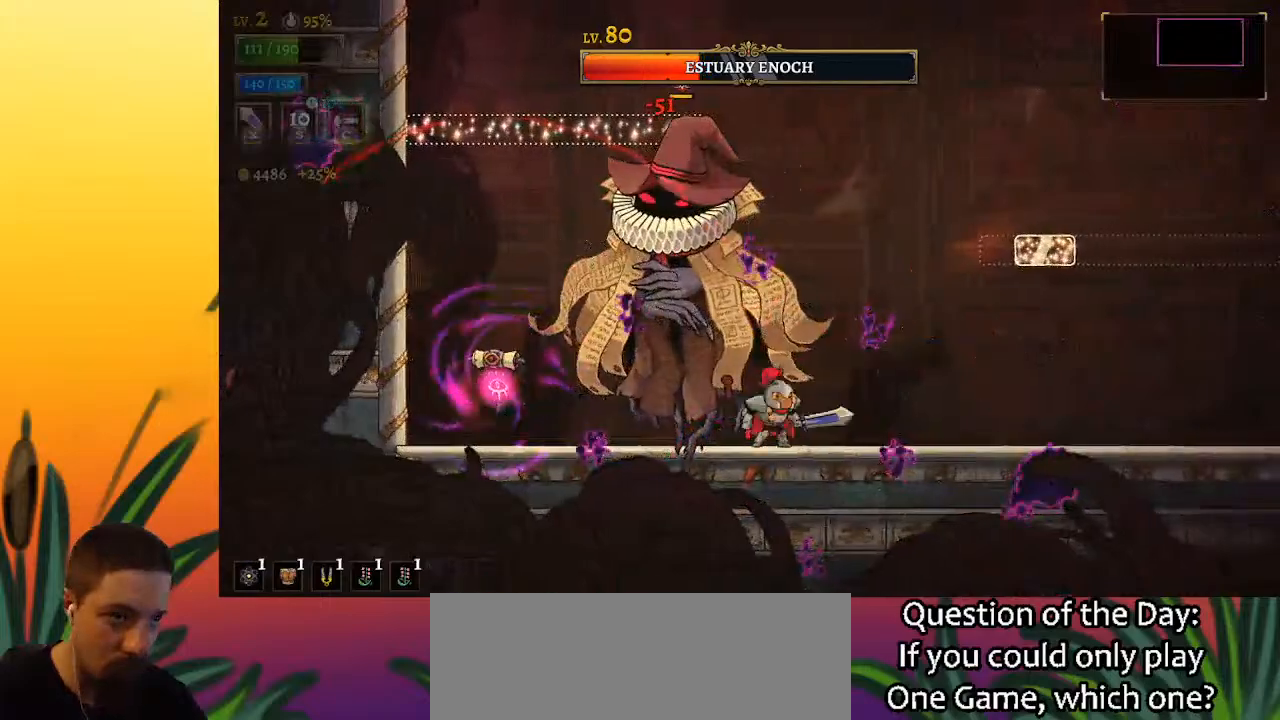
{"keys": ["left", "right"], "events": [[33, "left", "down"], [33, "right", "up"], [67, "x", "down"], [117, "left", "up"], [167, "right", "down"], [167, "x", "up"], [483, "left", "down"]]}
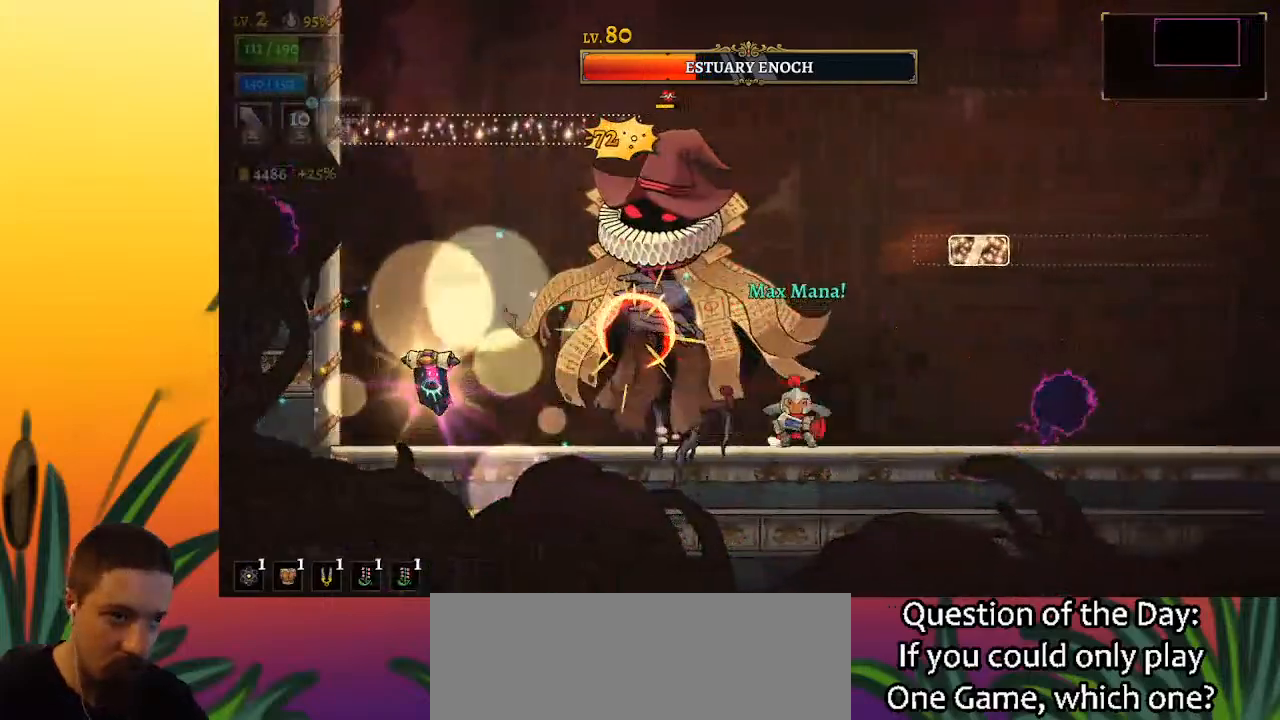
{"keys": ["left", "x"], "events": [[33, "right", "up"], [33, "x", "down"], [83, "left", "up"], [150, "right", "down"], [150, "x", "up"], [417, "right", "up"], [467, "left", "down"], [467, "x", "down"]]}
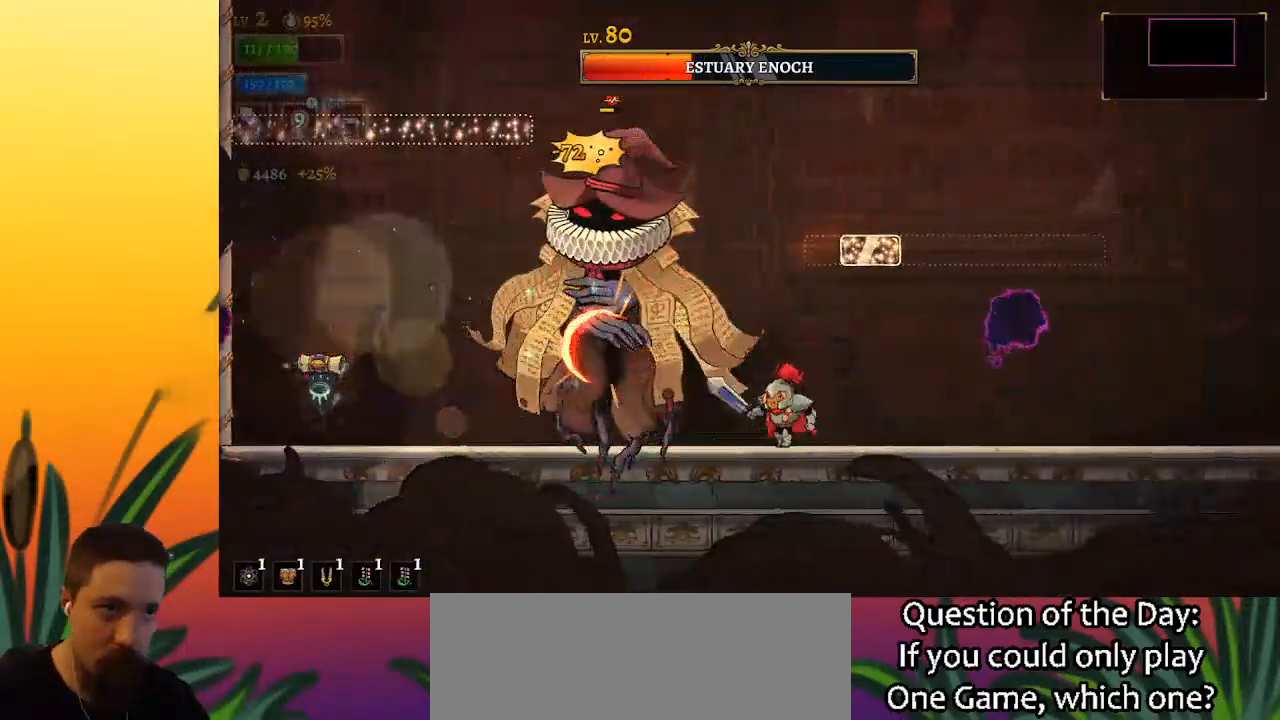
{"keys": ["left", "x"], "events": [[67, "left", "up"], [117, "right", "down"], [117, "x", "up"], [383, "left", "down"], [383, "right", "up"], [433, "x", "down"]]}
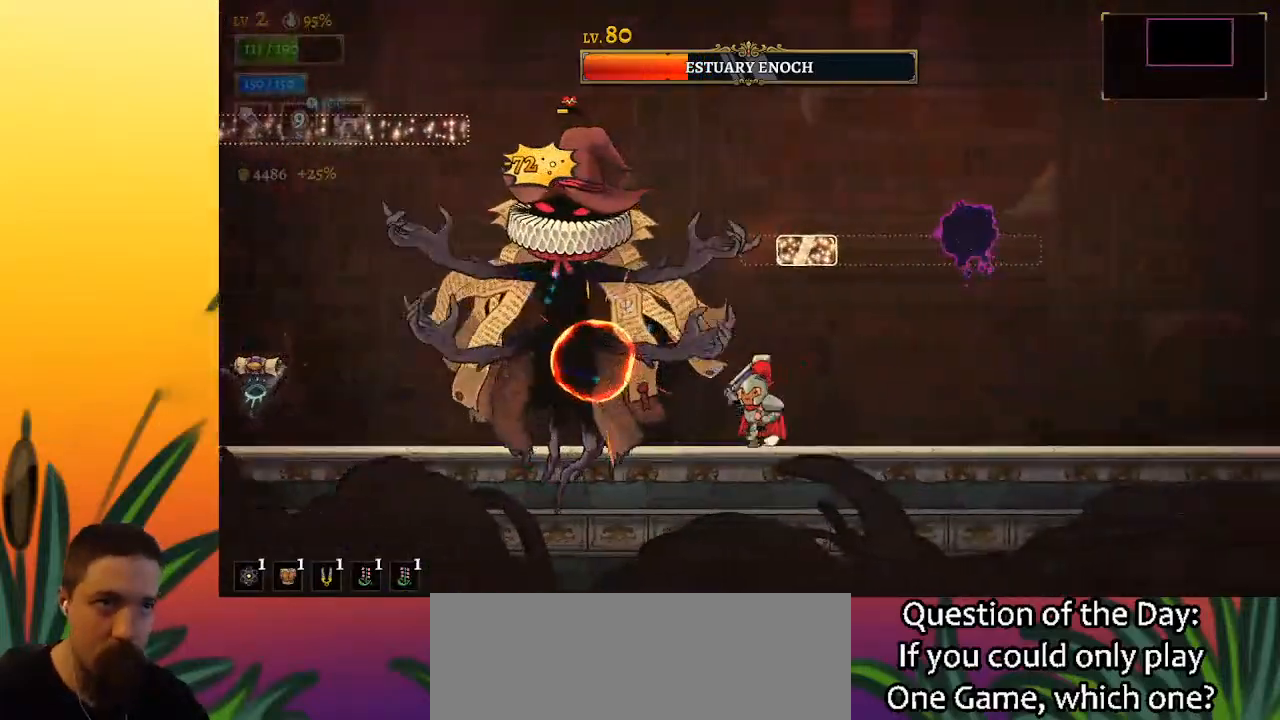
{"keys": [], "events": [[33, "left", "up"], [33, "right", "down"], [33, "x", "up"], [267, "right", "up"], [317, "left", "down"], [367, "x", "down"], [450, "x", "up"], [500, "left", "up"]]}
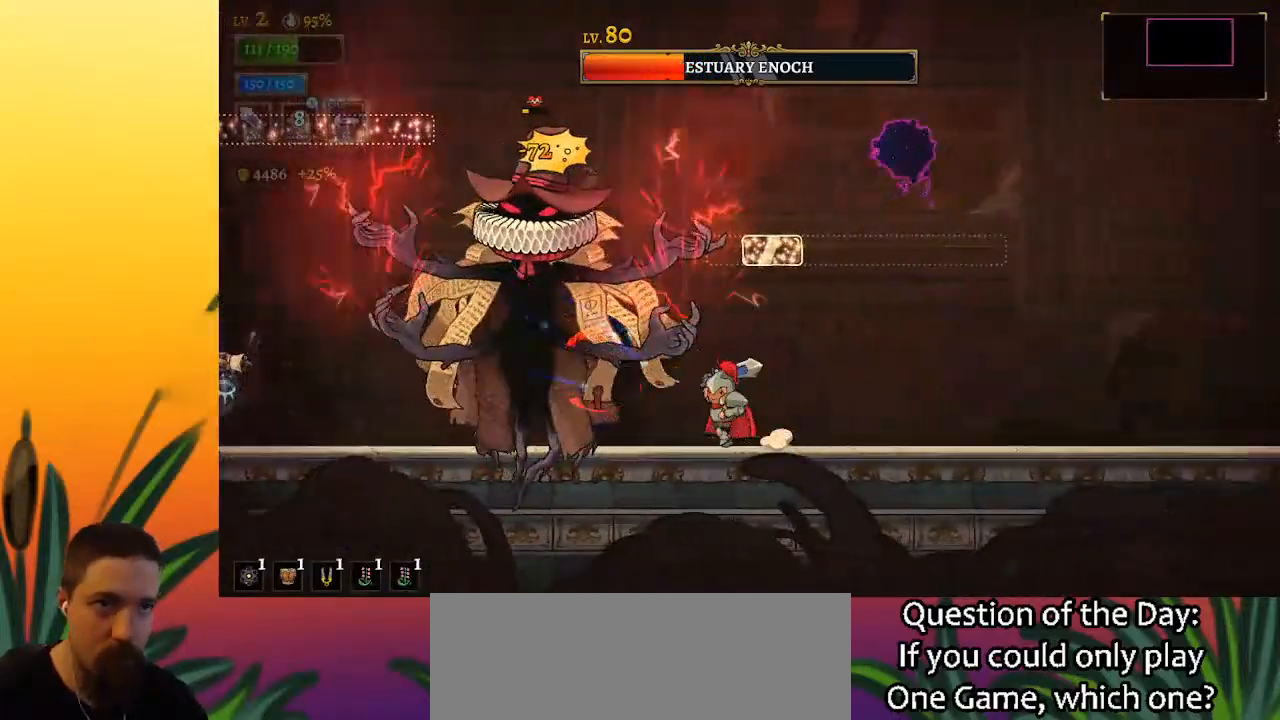
{"keys": [], "events": [[283, "left", "down"], [333, "x", "down"], [383, "left", "up"], [417, "x", "up"]]}
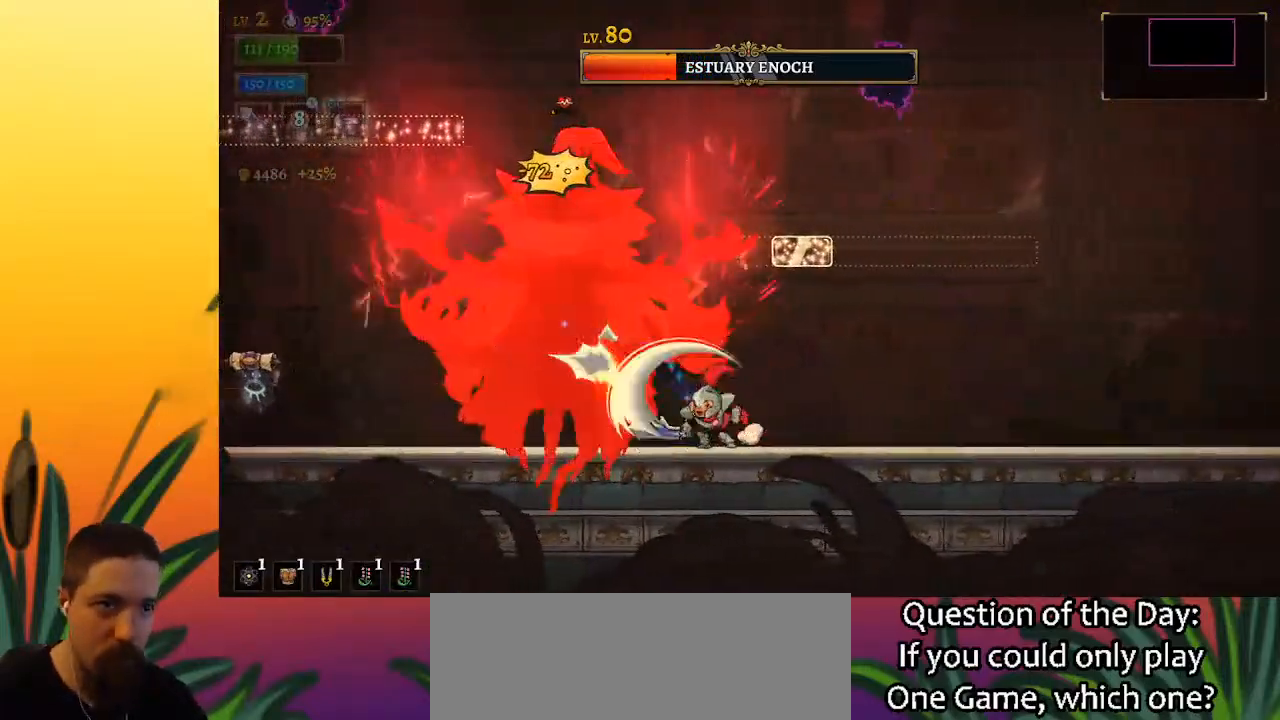
{"keys": [], "events": [[200, "left", "down"], [300, "left", "up"], [300, "x", "down"], [383, "x", "up"]]}
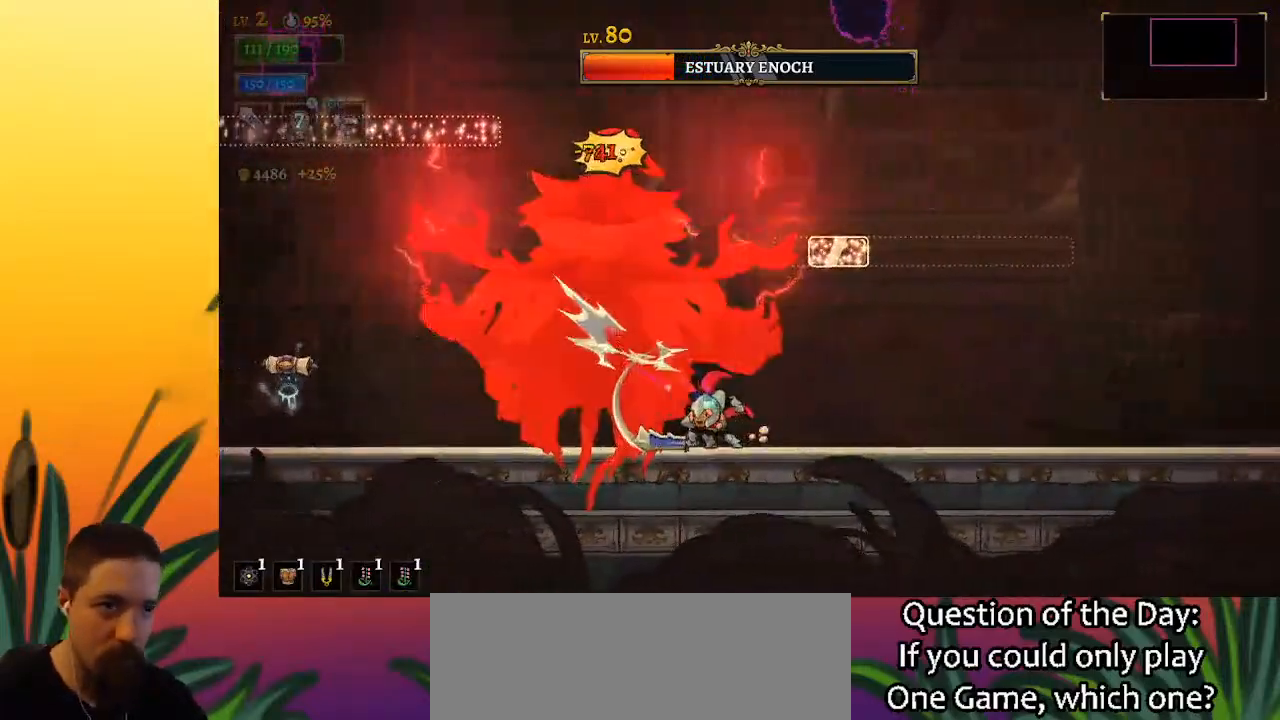
{"keys": [], "events": [[217, "x", "down"], [317, "x", "up"]]}
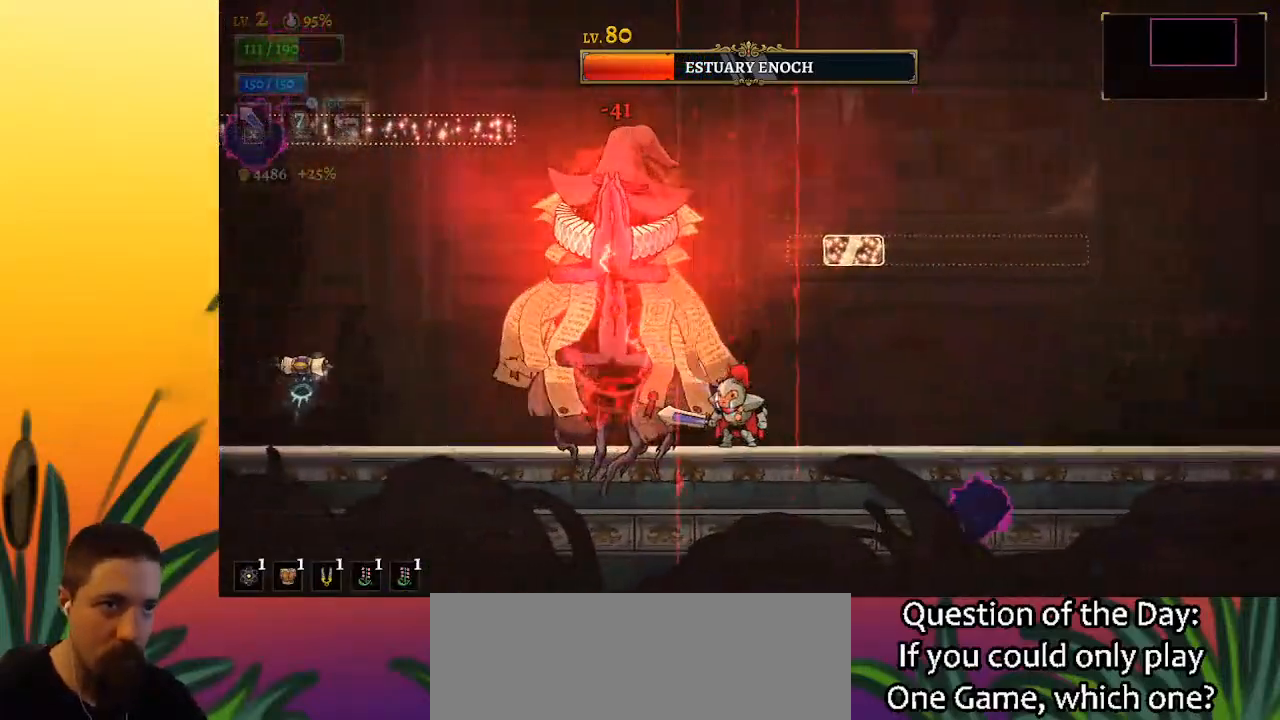
{"keys": ["d", "right"], "events": [[133, "x", "down"], [233, "x", "up"], [333, "right", "down"], [417, "d", "down"]]}
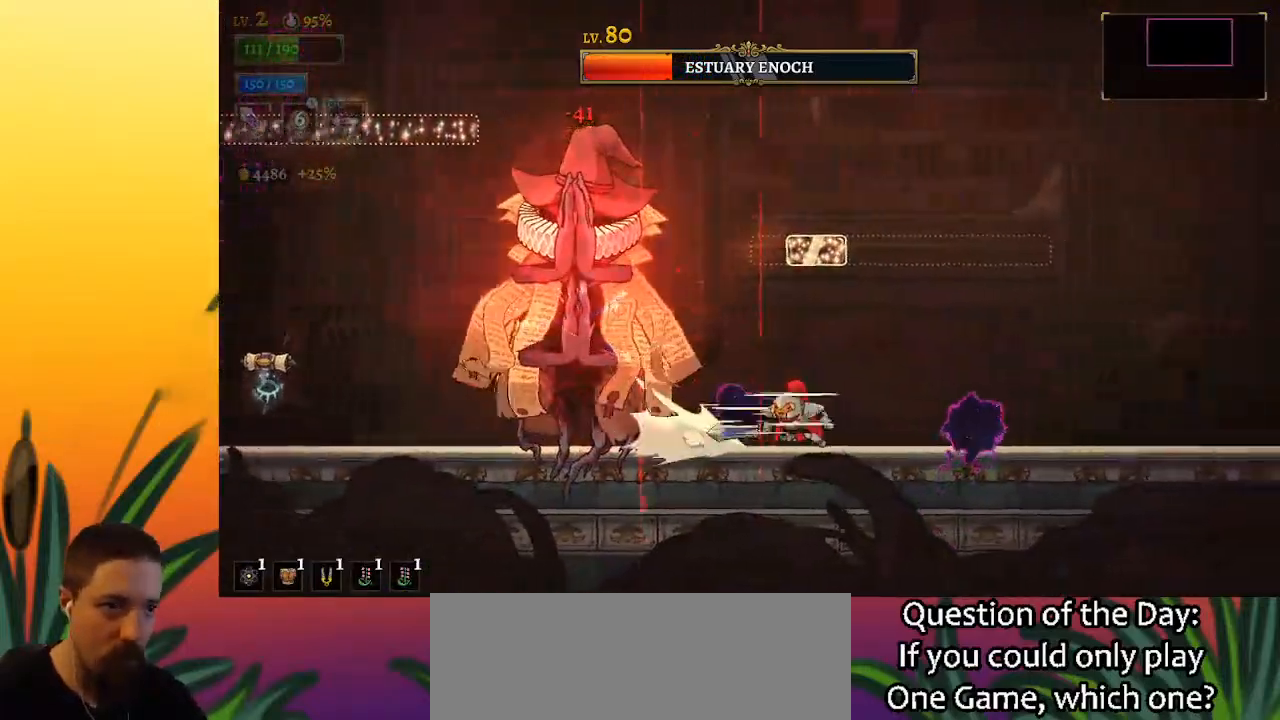
{"keys": [], "events": [[17, "d", "up"], [67, "right", "up"], [200, "left", "down"], [483, "left", "up"]]}
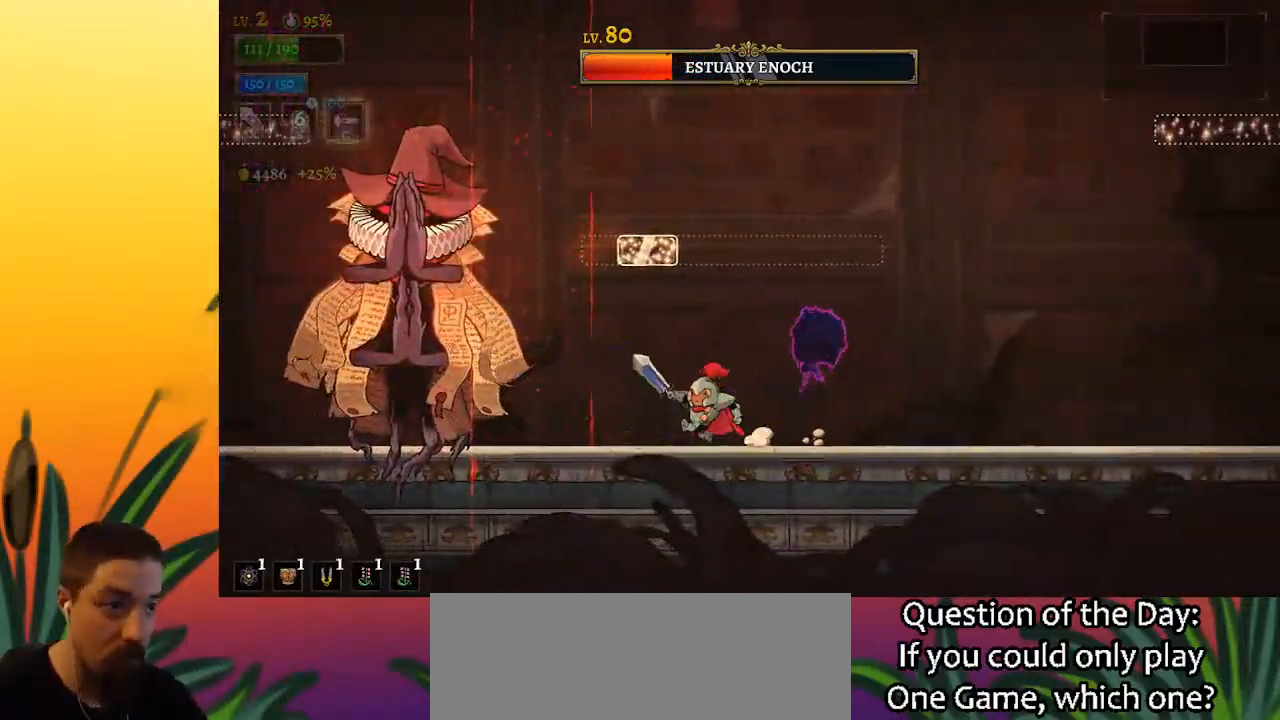
{"keys": [], "events": [[167, "x", "down"], [217, "x", "up"]]}
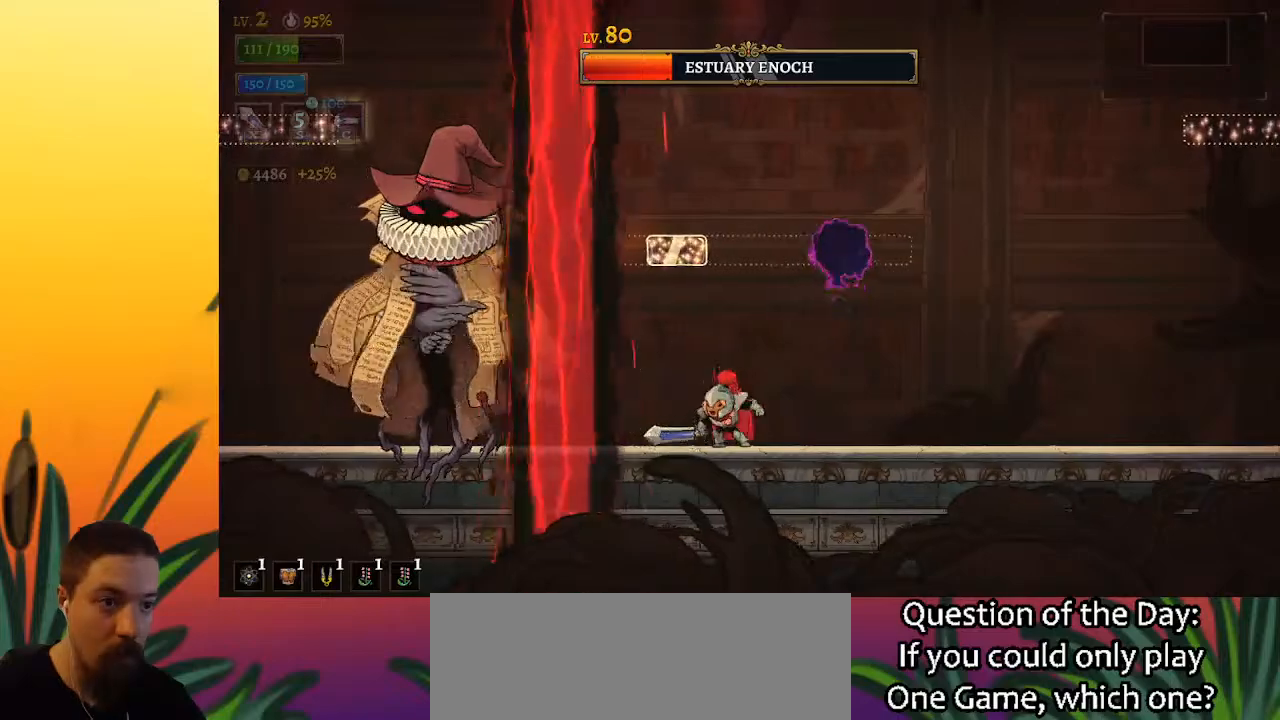
{"keys": [], "events": [[100, "c", "down"], [183, "c", "up"]]}
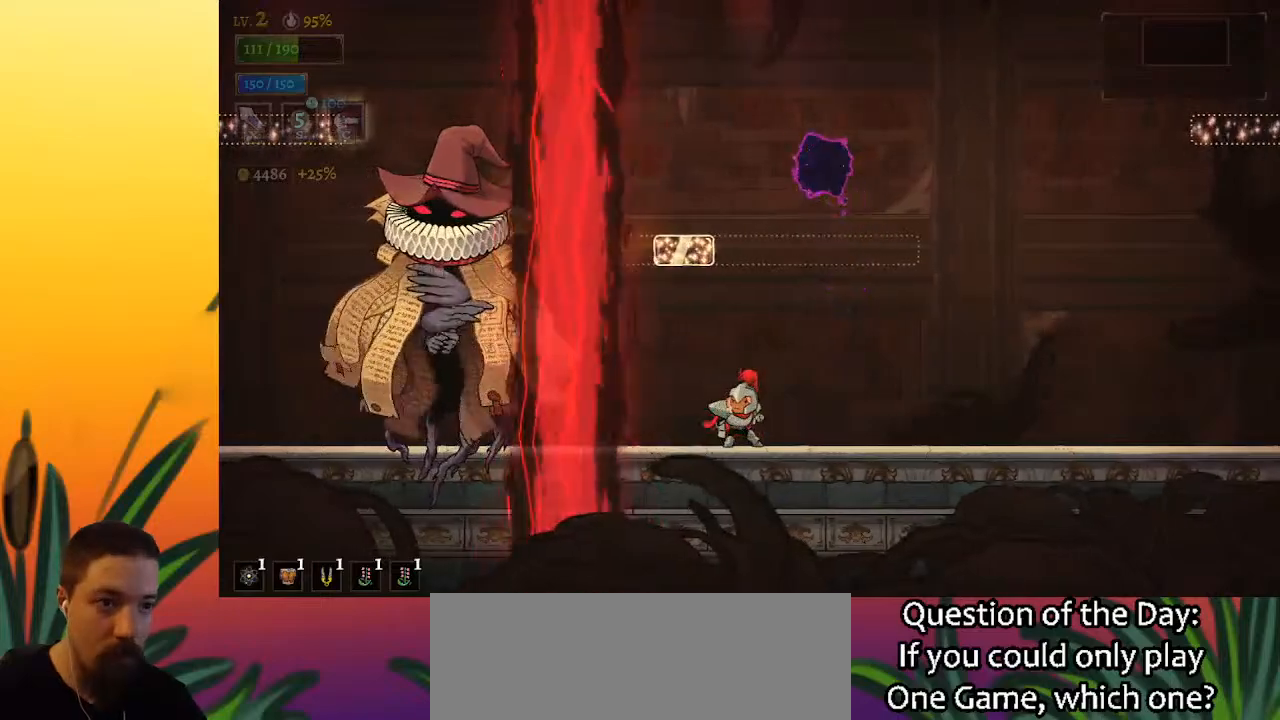
{"keys": [], "events": []}
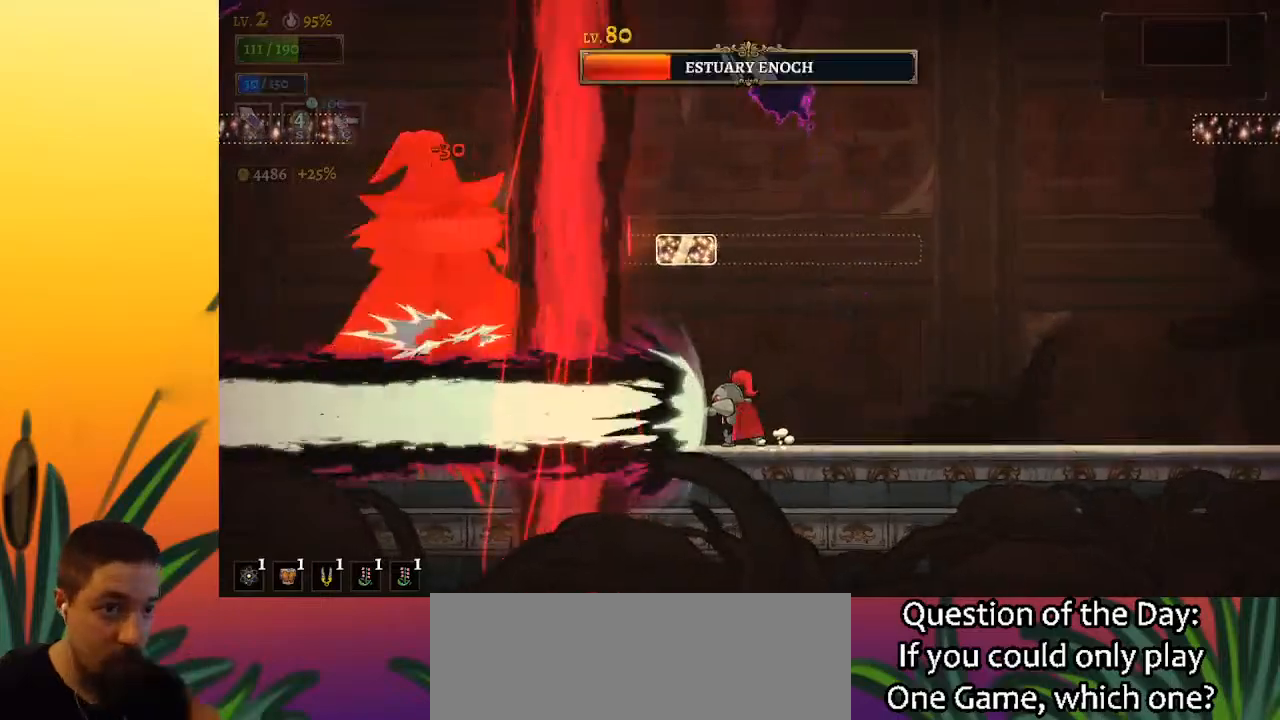
{"keys": [], "events": []}
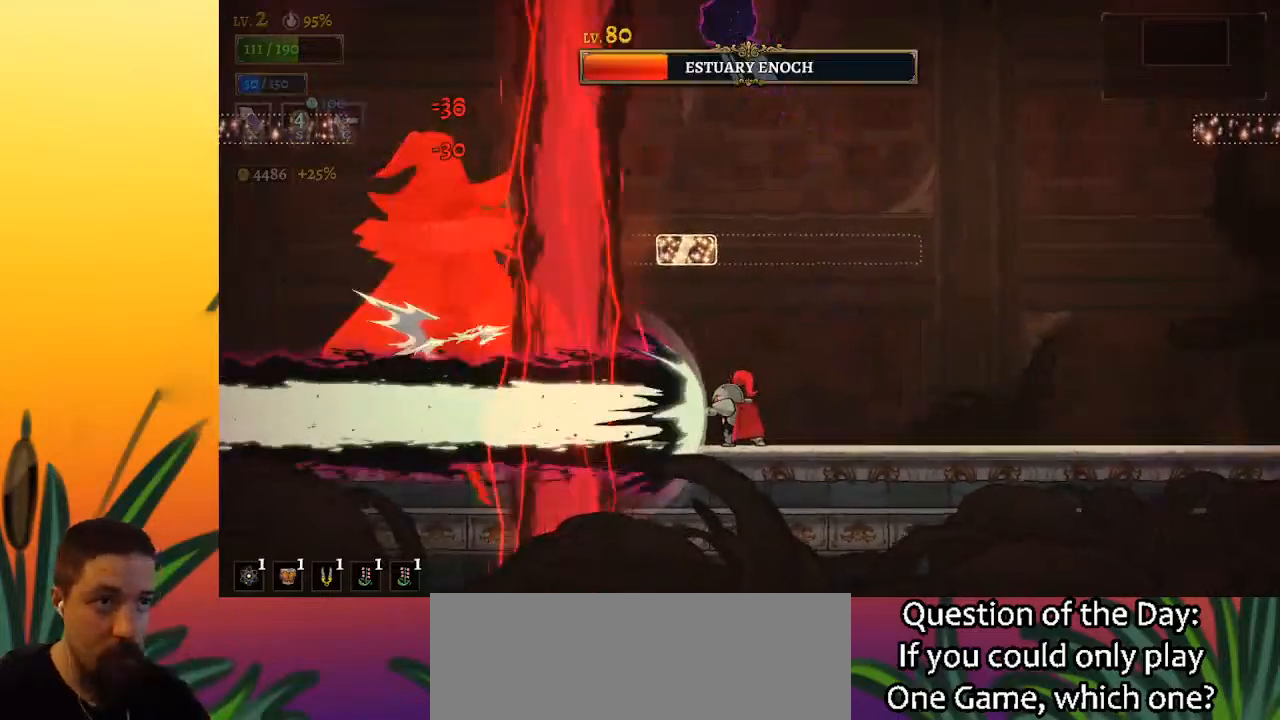
{"keys": [], "events": []}